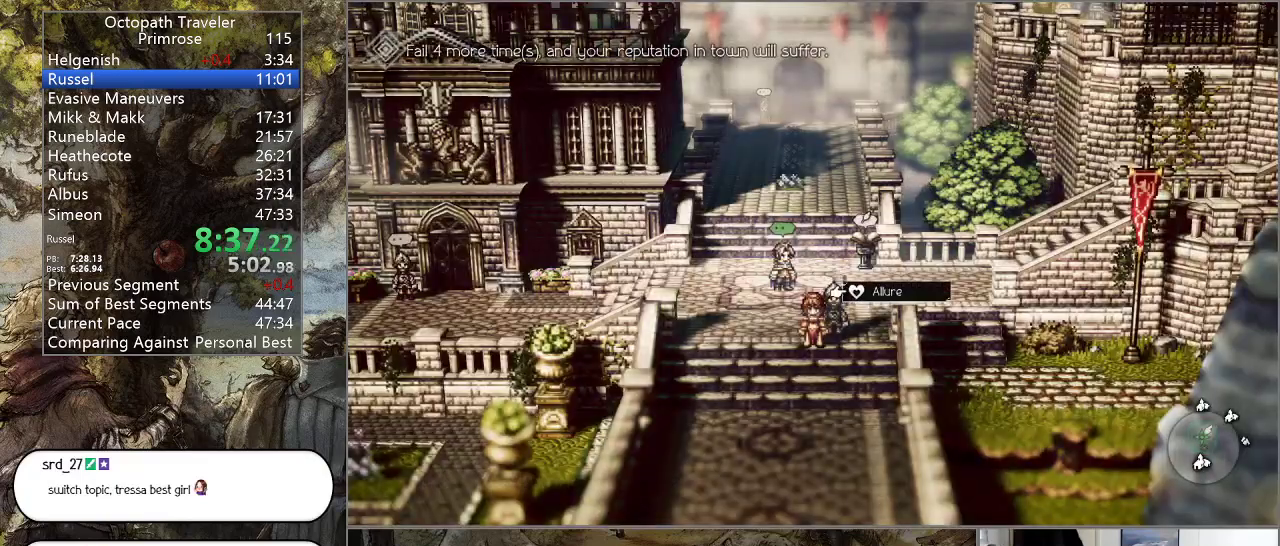
Gameplay with a controller (PlayStation layout); each line is a JSON object with the inputs held at the frame after it. "events" lists button and stick changes between this image and that frame as [ms after this image, input, new state], when the widget could be followed in between. Not read: L1 L2 L3 R2 R3.
{"buttons": [], "left_stick": "center", "right_stick": "center", "events": [[33, "CROSS", "up"], [167, "CROSS", "down"], [233, "CROSS", "up"], [333, "CROSS", "down"], [433, "CROSS", "up"]]}
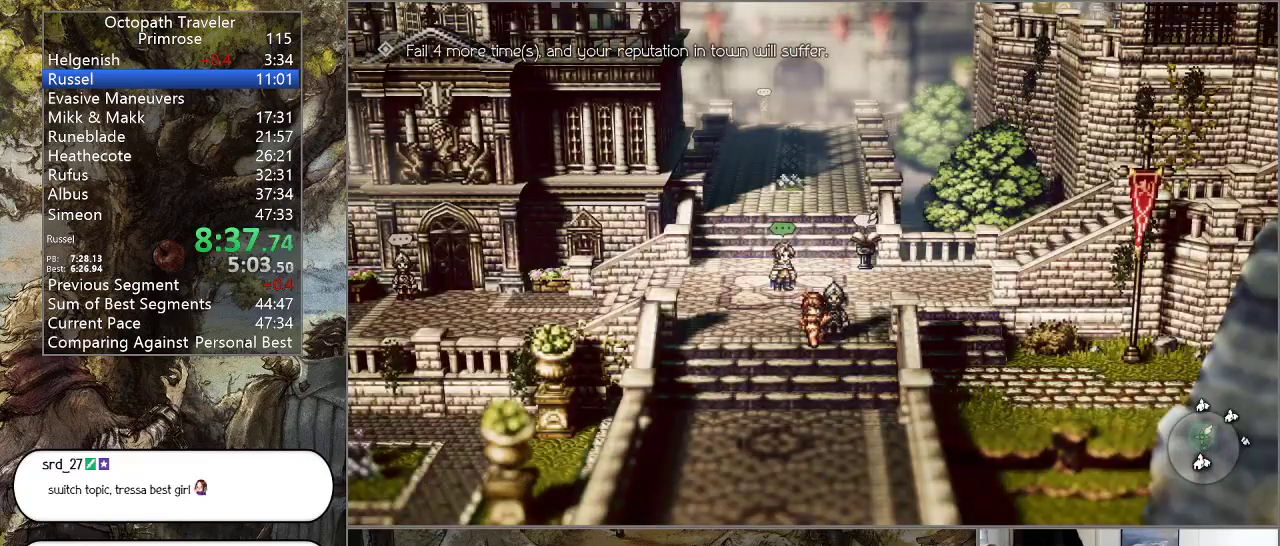
{"buttons": [], "left_stick": "center", "right_stick": "center", "events": [[33, "CROSS", "down"], [133, "CROSS", "up"], [233, "CROSS", "down"], [400, "CROSS", "up"]]}
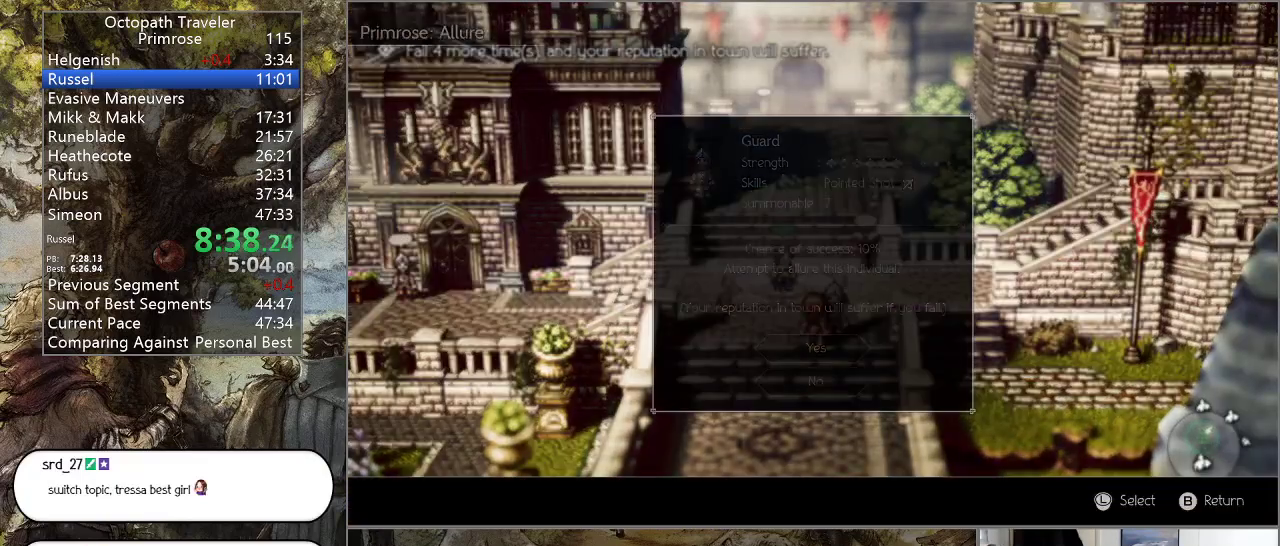
{"buttons": [], "left_stick": "center", "right_stick": "center", "events": [[133, "DPAD_UP", "down"], [200, "CROSS", "down"], [233, "DPAD_UP", "up"], [267, "CROSS", "up"], [367, "CROSS", "down"], [433, "CROSS", "up"]]}
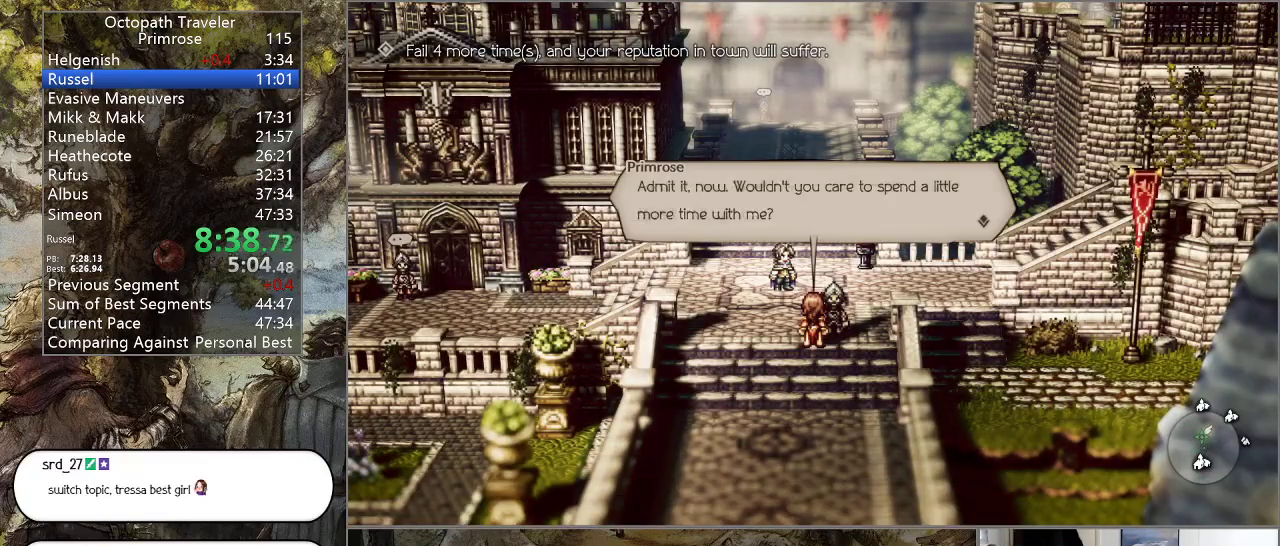
{"buttons": ["CROSS"], "left_stick": "center", "right_stick": "center", "events": [[33, "CROSS", "down"], [133, "CROSS", "up"], [200, "CROSS", "down"], [300, "CROSS", "up"], [433, "CROSS", "down"]]}
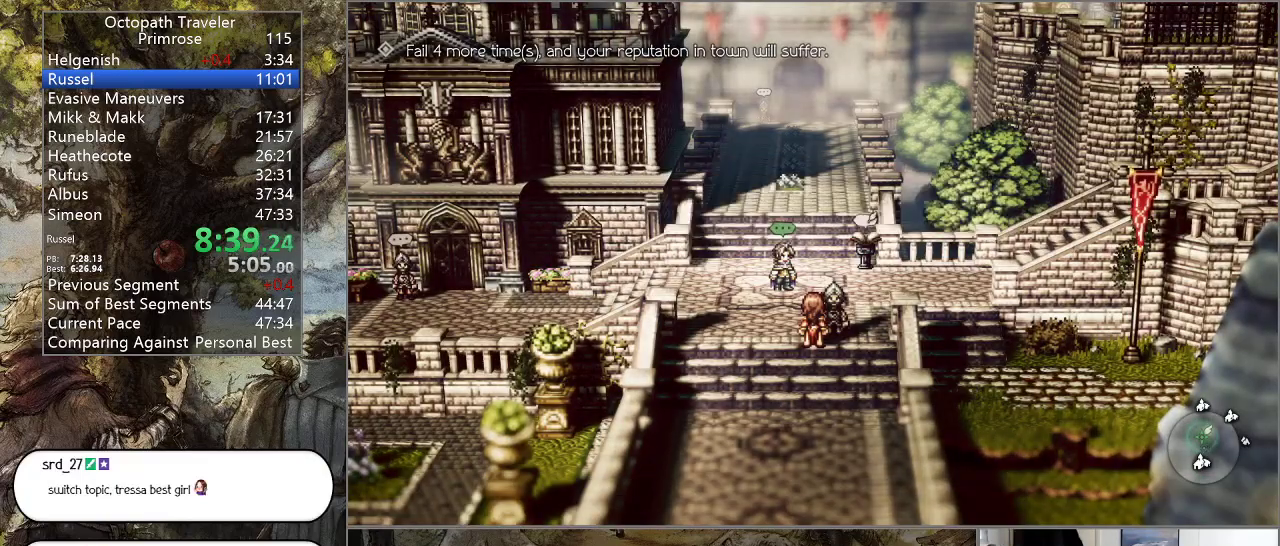
{"buttons": [], "left_stick": "center", "right_stick": "center", "events": [[33, "CROSS", "up"], [300, "SQUARE", "down"], [367, "SQUARE", "up"]]}
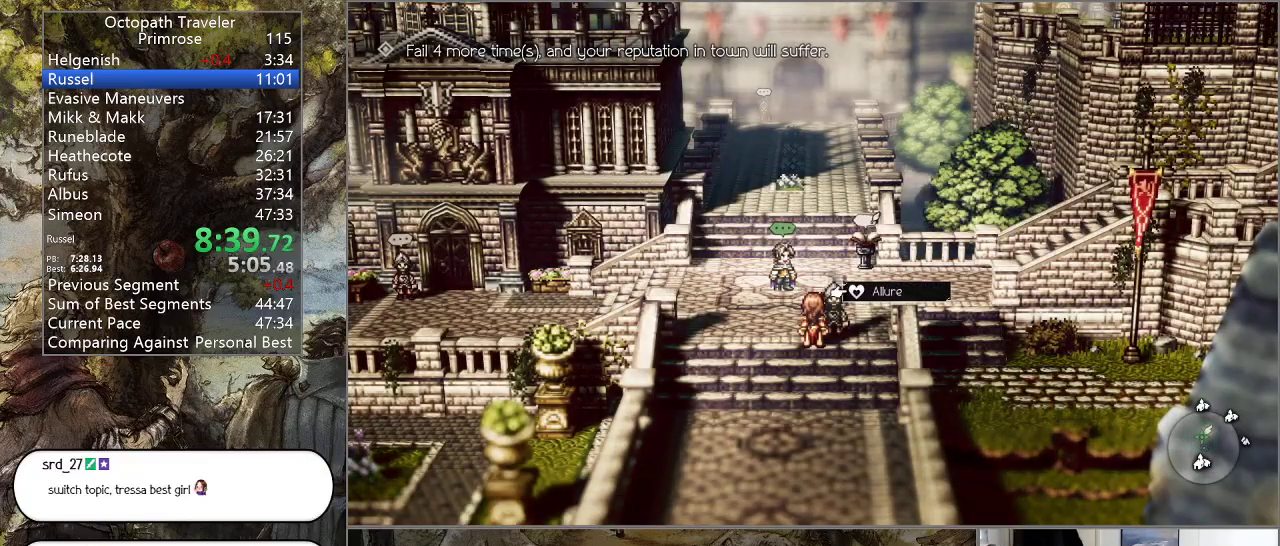
{"buttons": [], "left_stick": "center", "right_stick": "center", "events": [[33, "CROSS", "down"], [100, "CROSS", "up"], [200, "CROSS", "down"], [300, "CROSS", "up"], [367, "CROSS", "down"], [467, "CROSS", "up"]]}
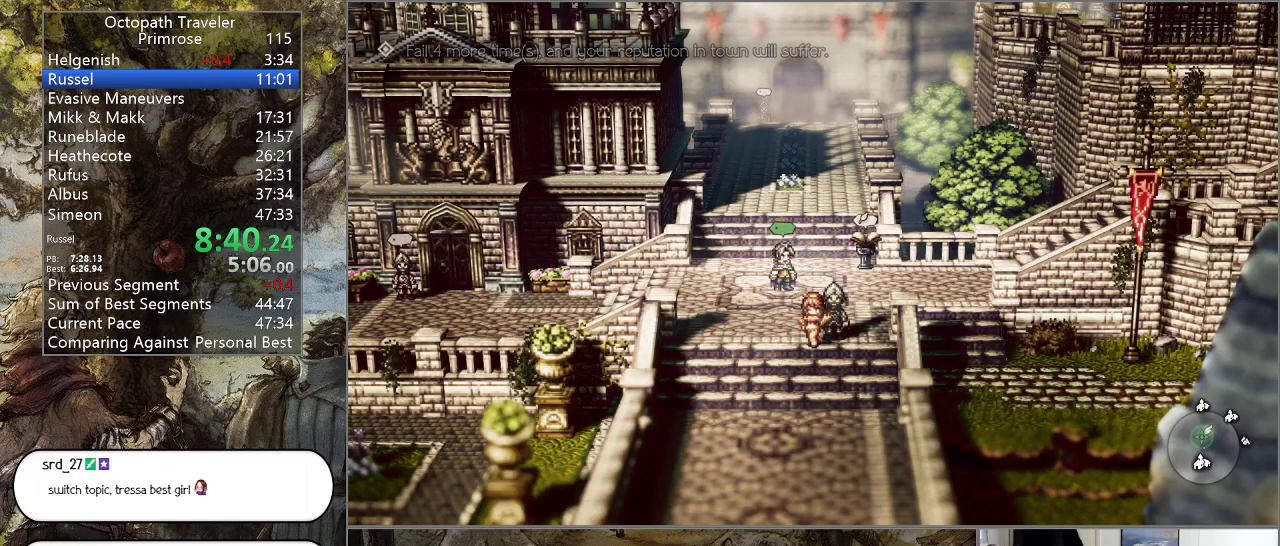
{"buttons": [], "left_stick": "center", "right_stick": "center", "events": [[67, "CROSS", "down"], [167, "CROSS", "up"], [233, "CROSS", "down"], [400, "CROSS", "up"]]}
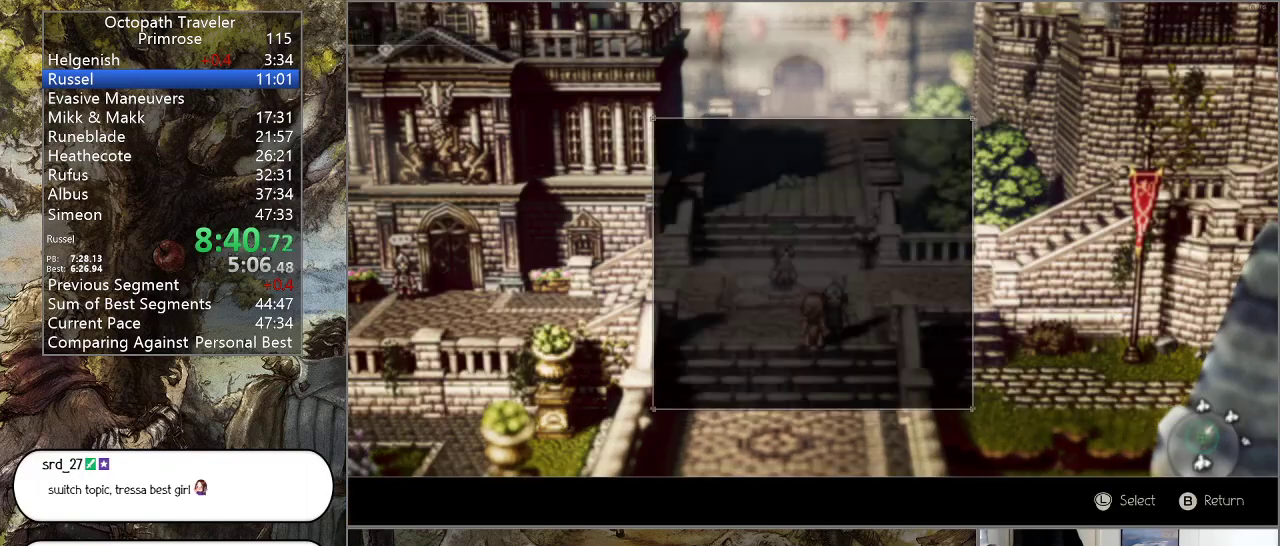
{"buttons": [], "left_stick": "center", "right_stick": "center", "events": [[167, "DPAD_UP", "down"], [200, "CROSS", "down"], [233, "DPAD_UP", "up"], [300, "CROSS", "up"], [367, "CROSS", "down"], [467, "CROSS", "up"]]}
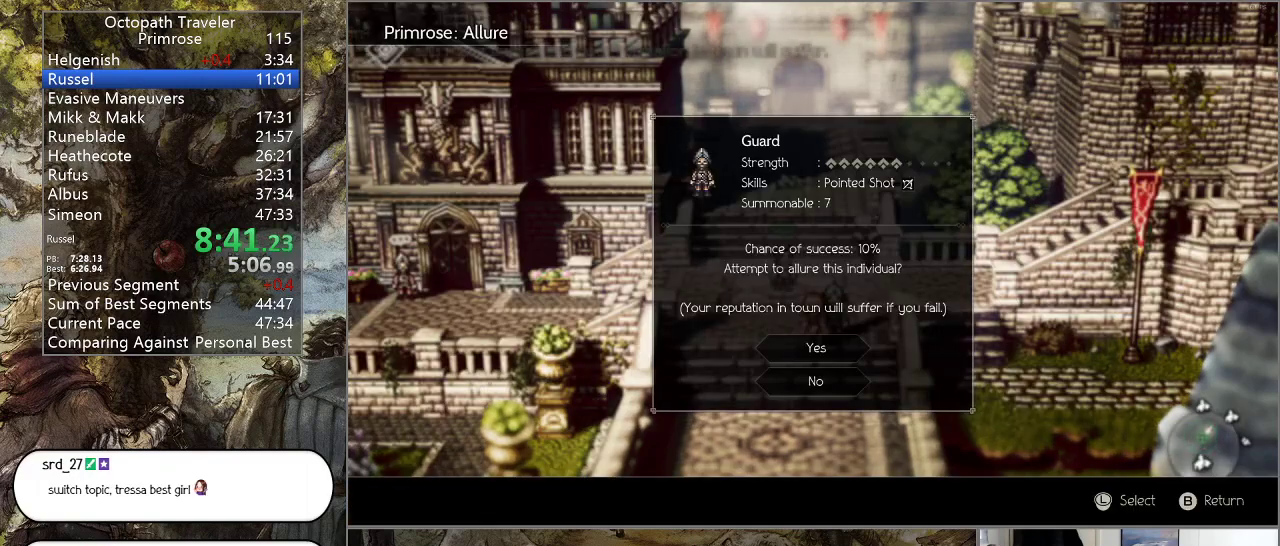
{"buttons": ["CROSS"], "left_stick": "center", "right_stick": "center", "events": [[67, "DPAD_UP", "down"], [133, "CROSS", "down"], [167, "DPAD_UP", "up"], [233, "CROSS", "up"], [300, "CROSS", "down"], [400, "CROSS", "up"], [500, "CROSS", "down"]]}
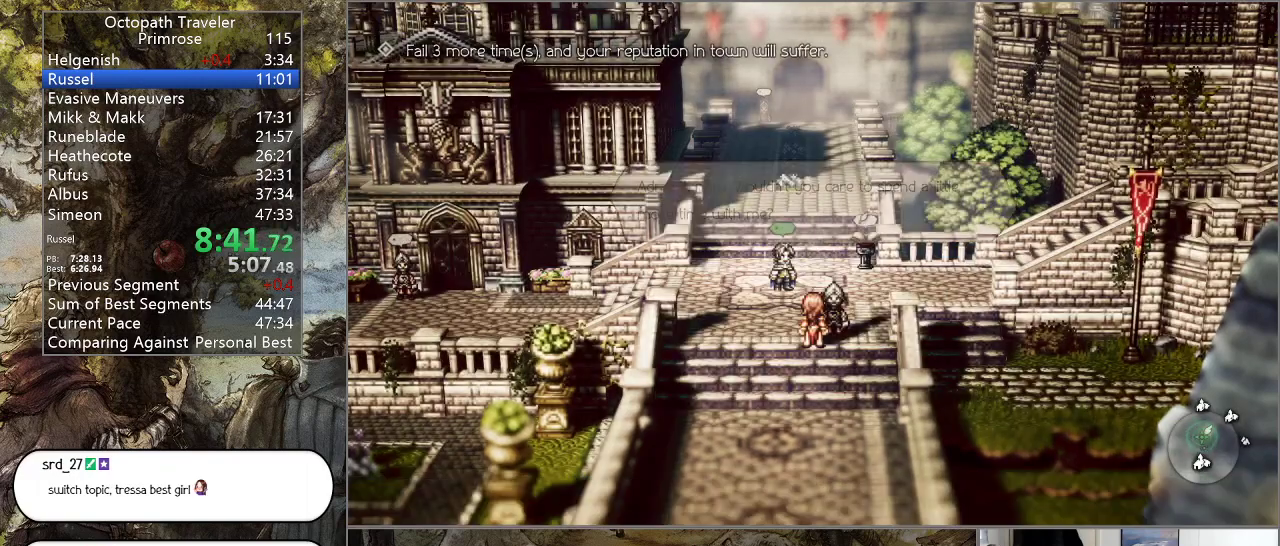
{"buttons": [], "left_stick": "center", "right_stick": "center", "events": [[67, "CROSS", "up"], [133, "CROSS", "down"], [267, "CROSS", "up"], [333, "CROSS", "down"], [433, "CROSS", "up"]]}
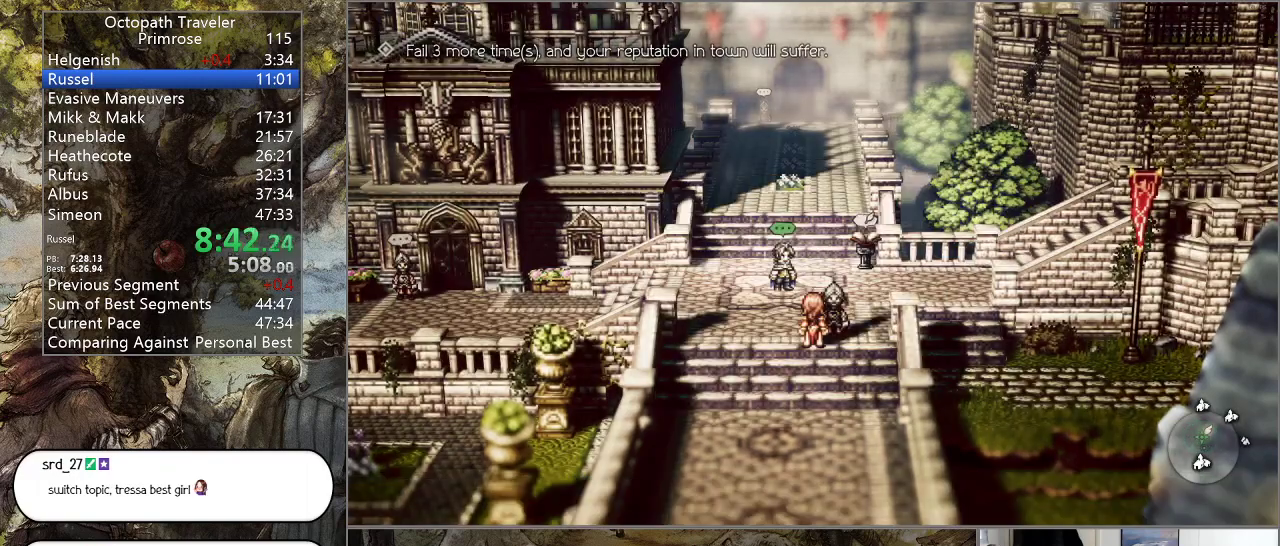
{"buttons": [], "left_stick": "center", "right_stick": "center", "events": [[100, "SQUARE", "down"], [200, "SQUARE", "up"], [367, "CROSS", "down"], [433, "CROSS", "up"]]}
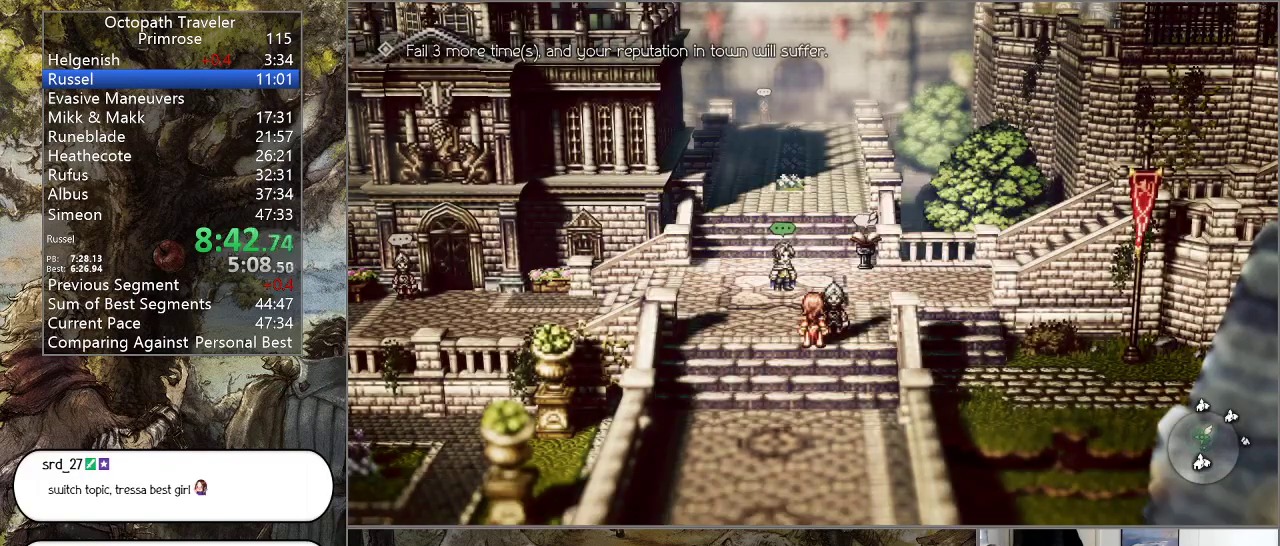
{"buttons": [], "left_stick": "center", "right_stick": "center", "events": [[33, "CROSS", "down"], [133, "CROSS", "up"], [200, "CROSS", "down"], [333, "CROSS", "up"]]}
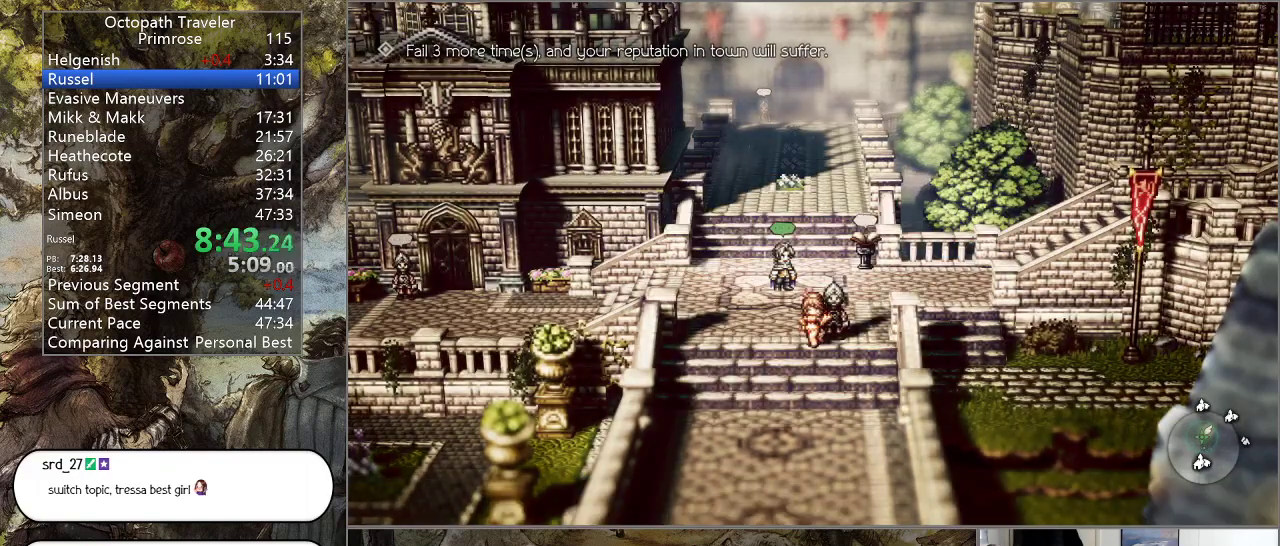
{"buttons": ["DPAD_UP"], "left_stick": "center", "right_stick": "center", "events": [[500, "DPAD_UP", "down"]]}
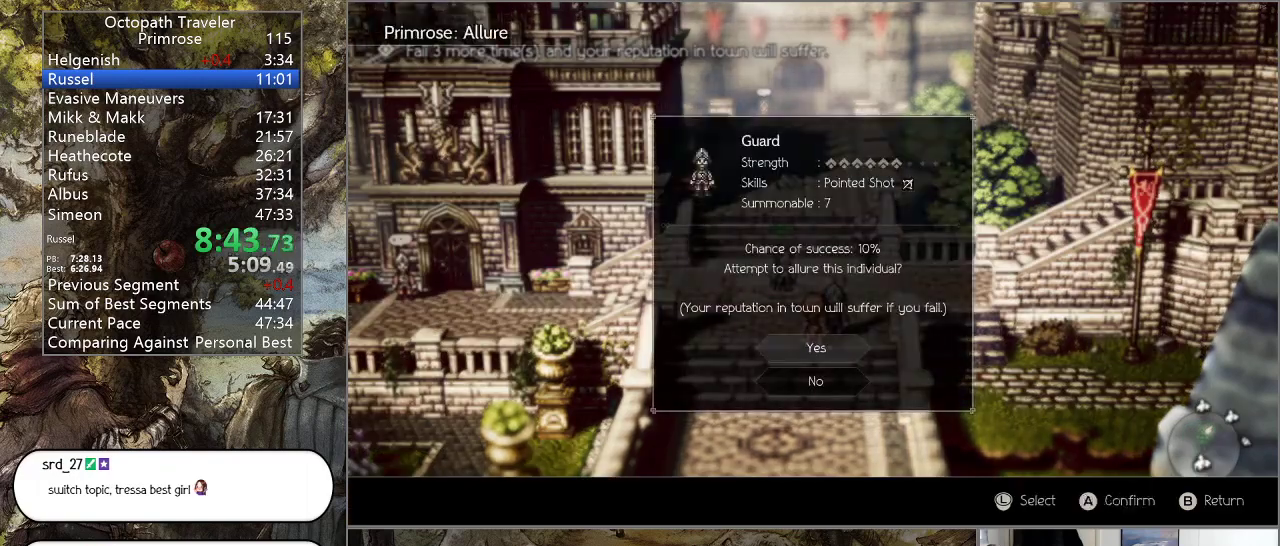
{"buttons": [], "left_stick": "center", "right_stick": "center", "events": [[67, "CROSS", "down"], [100, "DPAD_UP", "up"], [167, "CROSS", "up"], [233, "CROSS", "down"], [333, "CROSS", "up"], [400, "CROSS", "down"], [500, "CROSS", "up"]]}
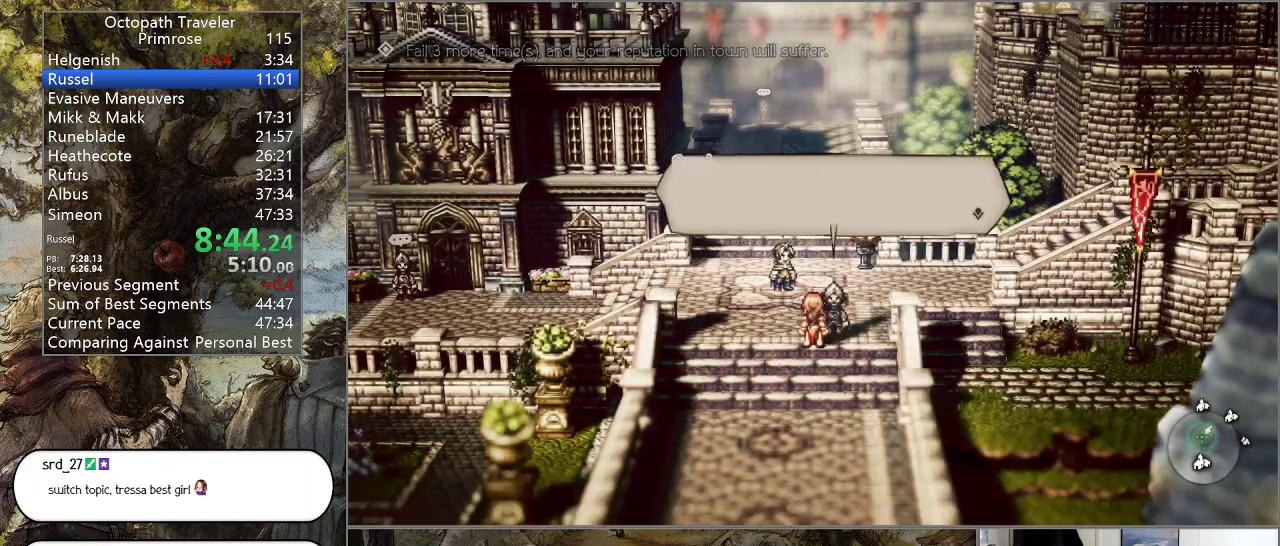
{"buttons": [], "left_stick": "center", "right_stick": "center", "events": [[67, "CROSS", "down"], [167, "CROSS", "up"], [267, "CROSS", "down"], [367, "CROSS", "up"]]}
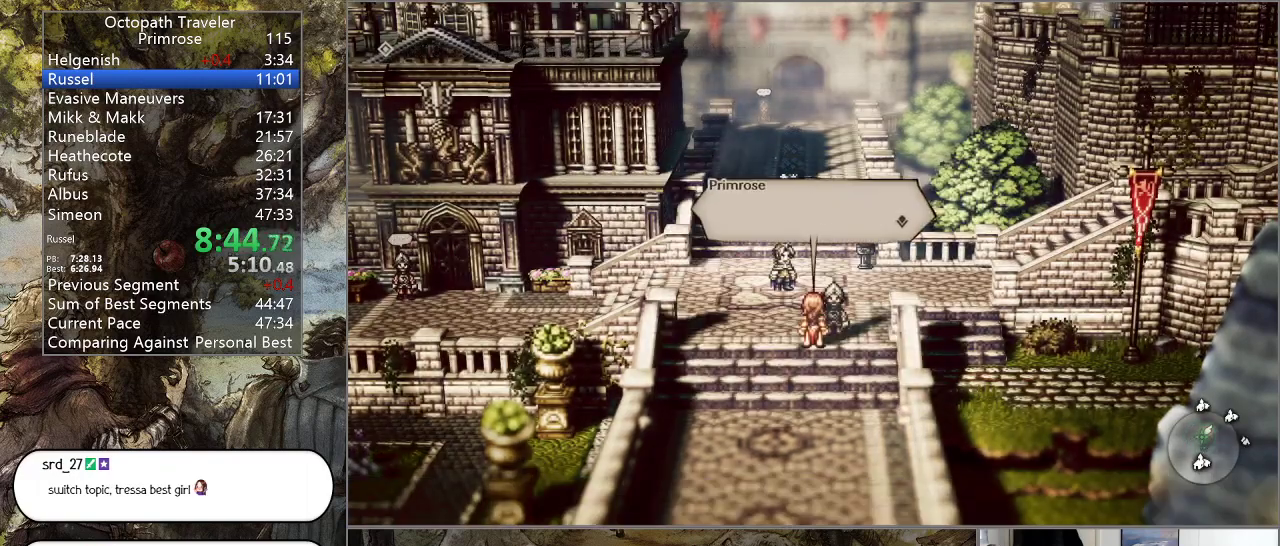
{"buttons": [], "left_stick": "up", "right_stick": "center", "events": [[200, "CROSS", "down"], [300, "CROSS", "up"], [467, "left_stick", "up"]]}
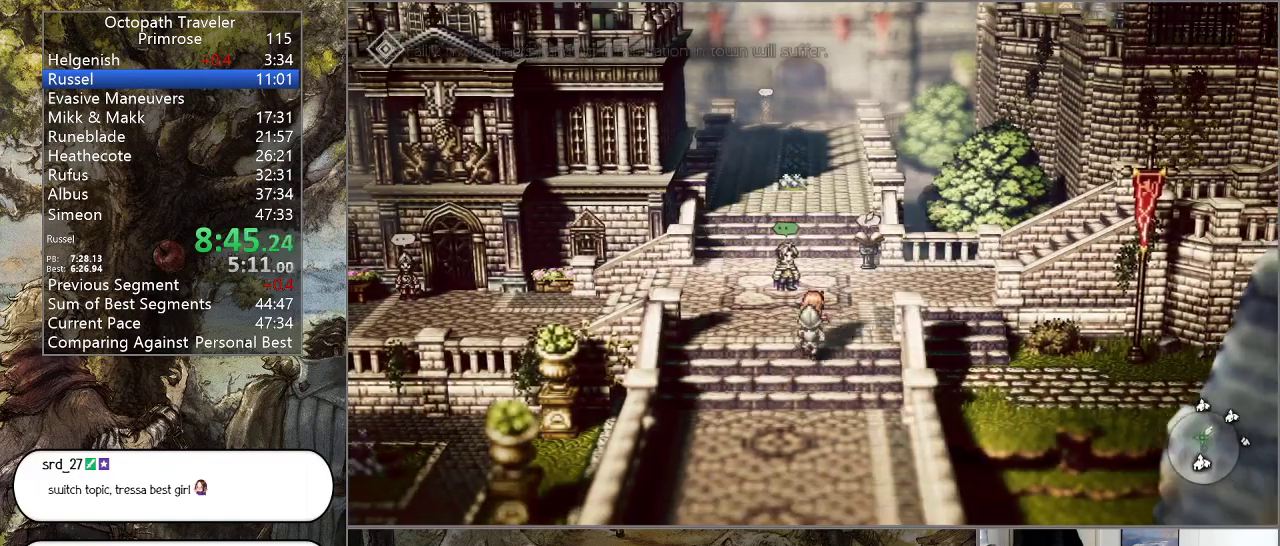
{"buttons": ["CROSS", "CIRCLE"], "left_stick": "up", "right_stick": "center", "events": [[67, "CIRCLE", "down"], [467, "CROSS", "down"]]}
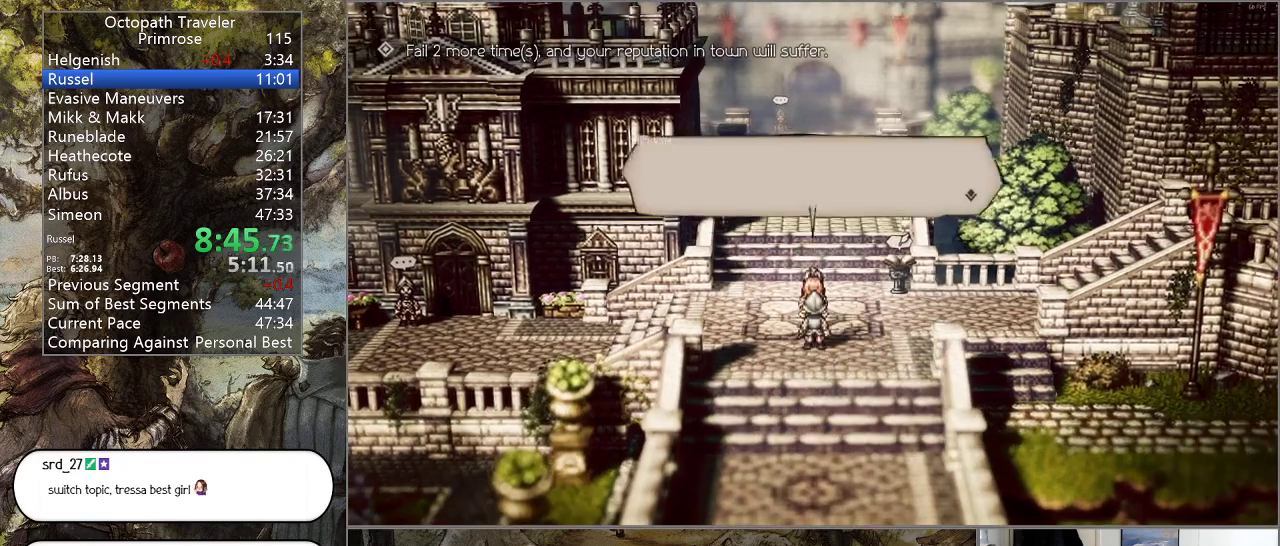
{"buttons": ["CROSS"], "left_stick": "center", "right_stick": "center", "events": [[67, "CROSS", "up"], [100, "left_stick", "center"], [167, "CROSS", "down"], [233, "CIRCLE", "up"], [233, "CROSS", "up"], [300, "CROSS", "down"], [400, "CROSS", "up"], [467, "CROSS", "down"]]}
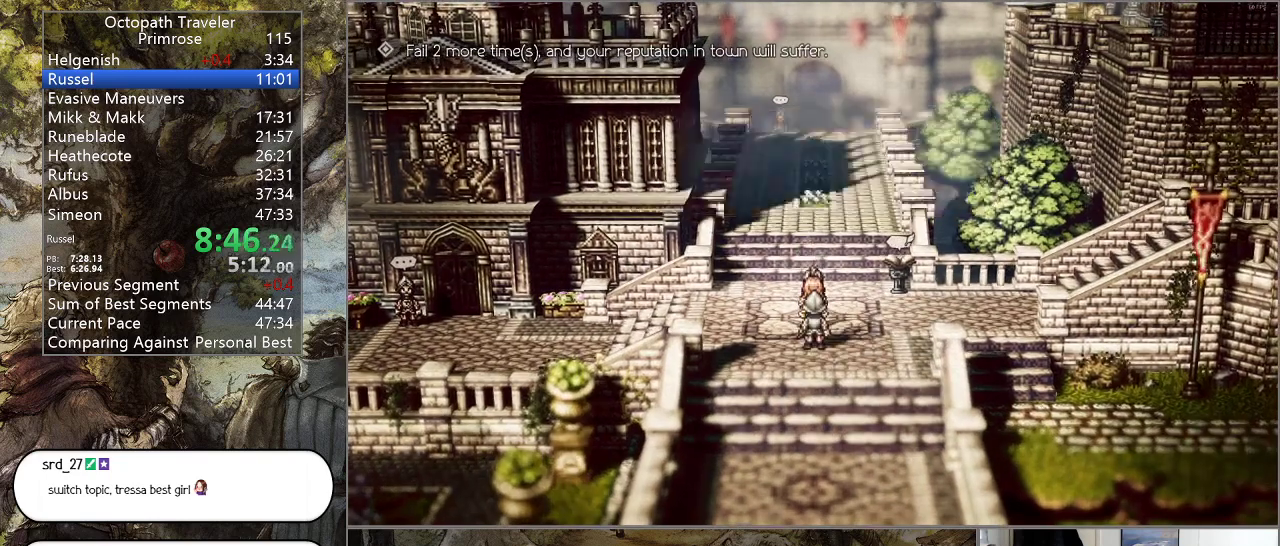
{"buttons": ["CROSS"], "left_stick": "center", "right_stick": "center", "events": [[33, "CROSS", "up"], [133, "CROSS", "down"], [200, "CROSS", "up"], [300, "CROSS", "down"], [400, "CROSS", "up"], [500, "CROSS", "down"]]}
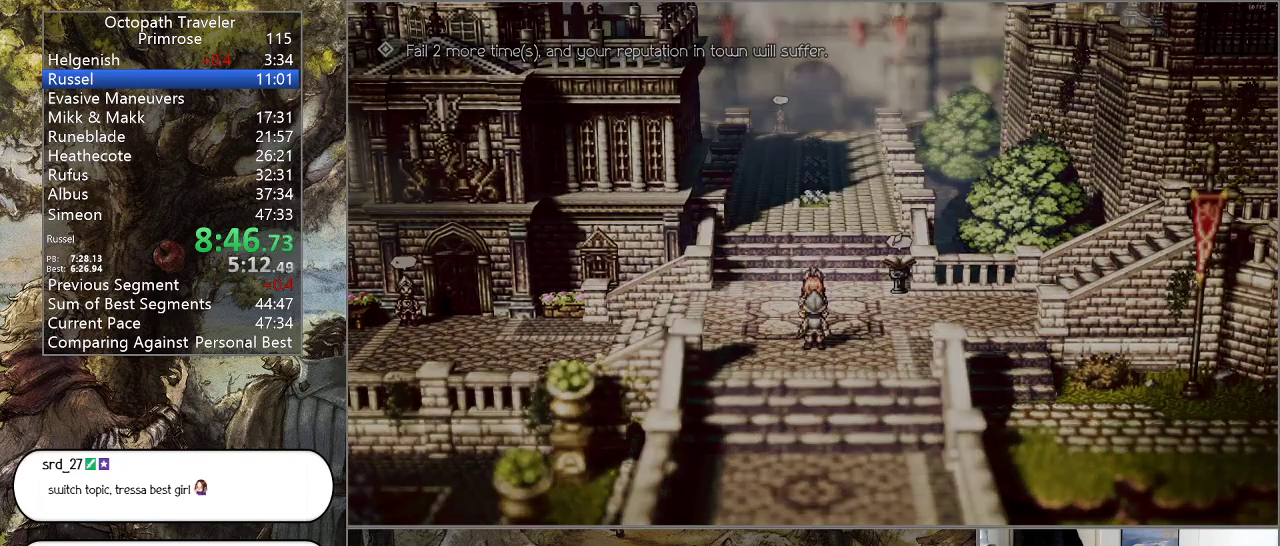
{"buttons": [], "left_stick": "center", "right_stick": "center", "events": [[67, "CROSS", "up"], [167, "CROSS", "down"], [233, "CROSS", "up"], [367, "CROSS", "down"], [433, "CROSS", "up"]]}
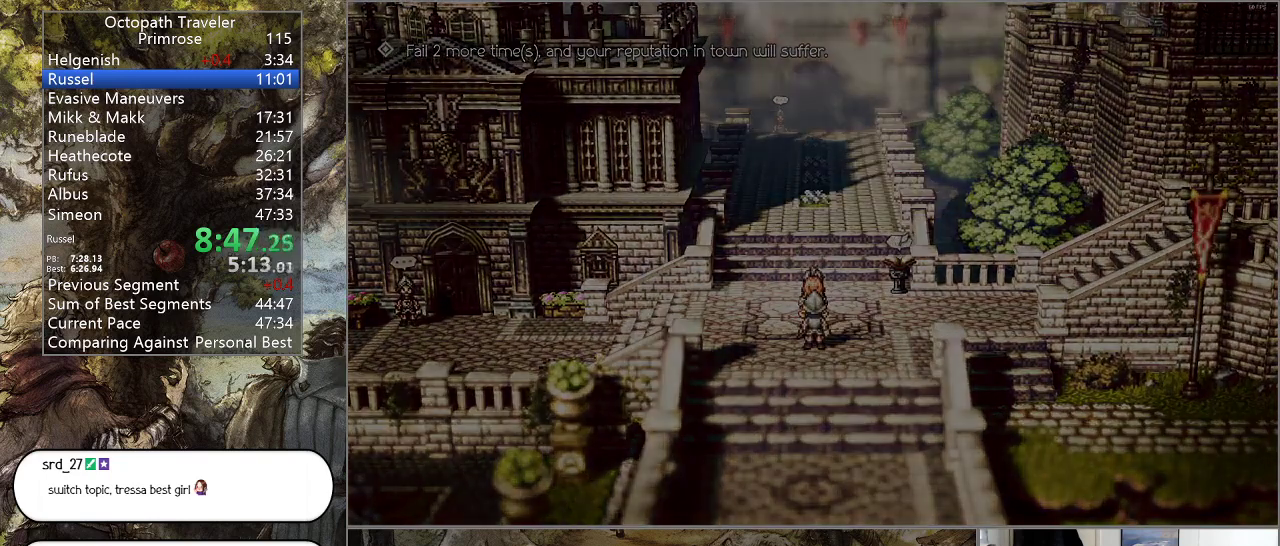
{"buttons": [], "left_stick": "center", "right_stick": "center", "events": [[33, "CROSS", "down"], [100, "CROSS", "up"], [200, "CROSS", "down"], [267, "CROSS", "up"], [400, "CROSS", "down"], [467, "CROSS", "up"]]}
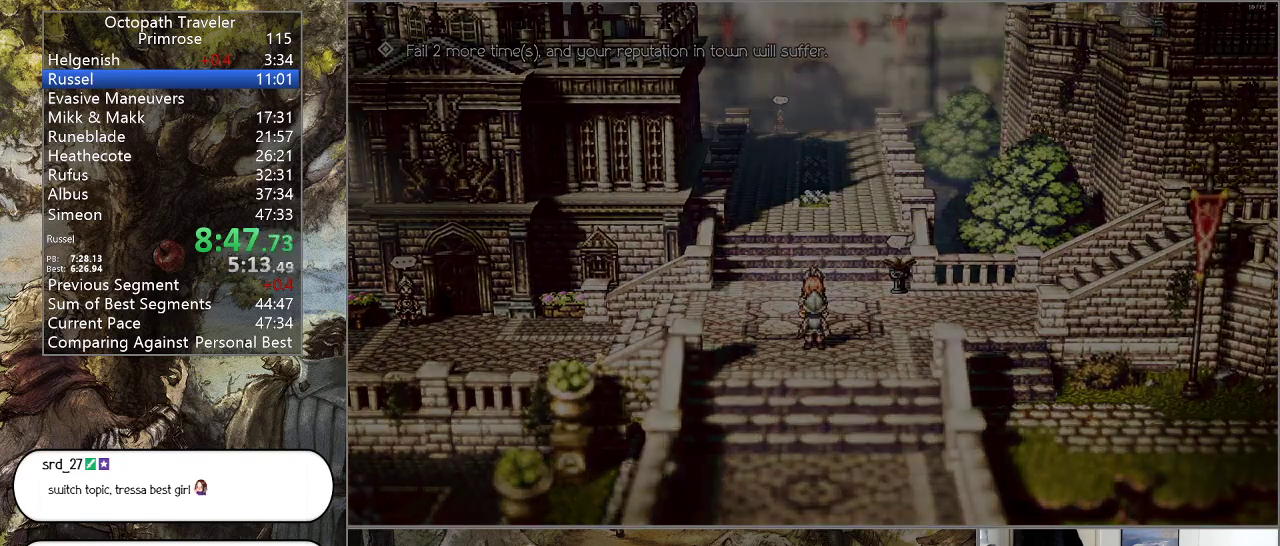
{"buttons": [], "left_stick": "center", "right_stick": "center", "events": [[67, "CROSS", "down"], [133, "CROSS", "up"], [233, "CROSS", "down"], [300, "CROSS", "up"], [400, "CROSS", "down"], [500, "CROSS", "up"]]}
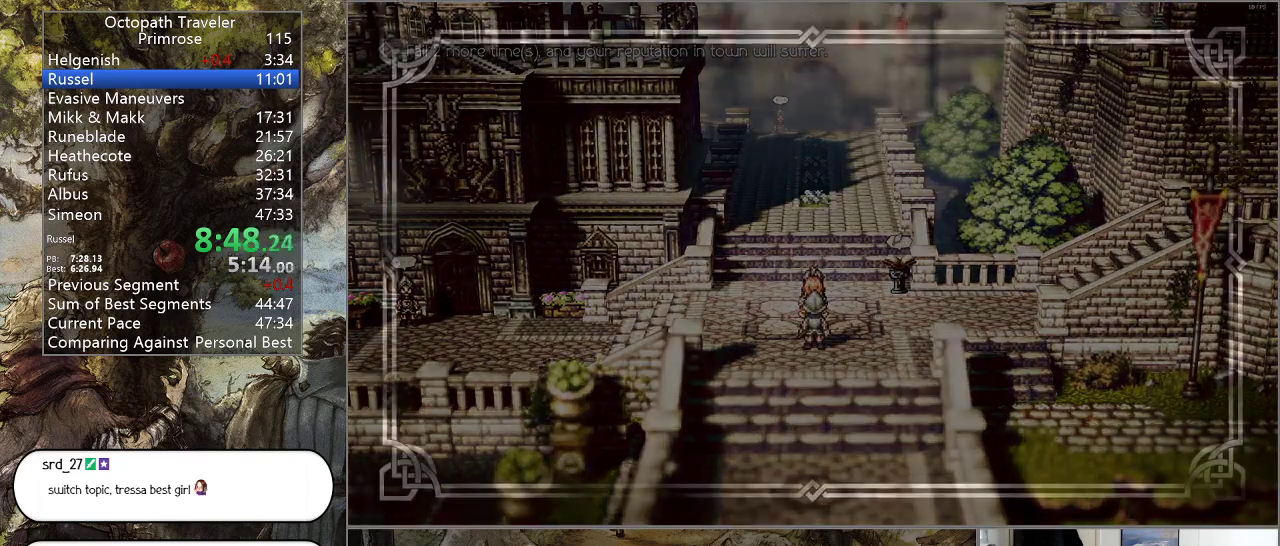
{"buttons": [], "left_stick": "center", "right_stick": "center", "events": [[100, "CROSS", "down"], [167, "CROSS", "up"], [233, "CROSS", "down"], [333, "CROSS", "up"], [400, "CROSS", "down"], [467, "CROSS", "up"]]}
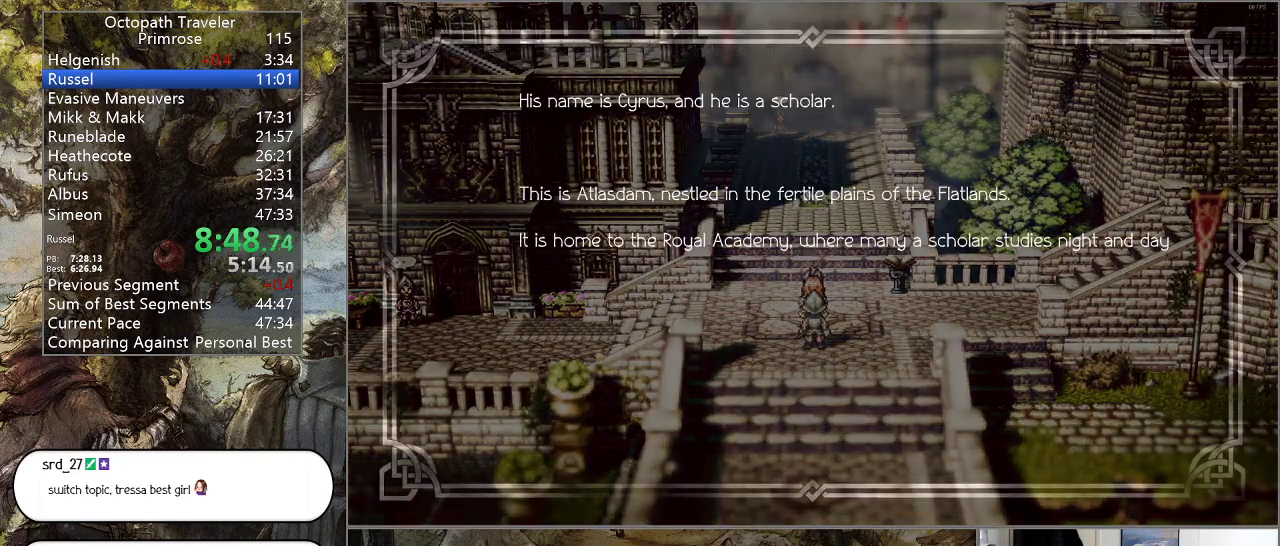
{"buttons": [], "left_stick": "center", "right_stick": "center", "events": [[67, "CROSS", "down"], [133, "CROSS", "up"], [233, "CROSS", "down"], [300, "CROSS", "up"], [400, "CROSS", "down"], [467, "CROSS", "up"]]}
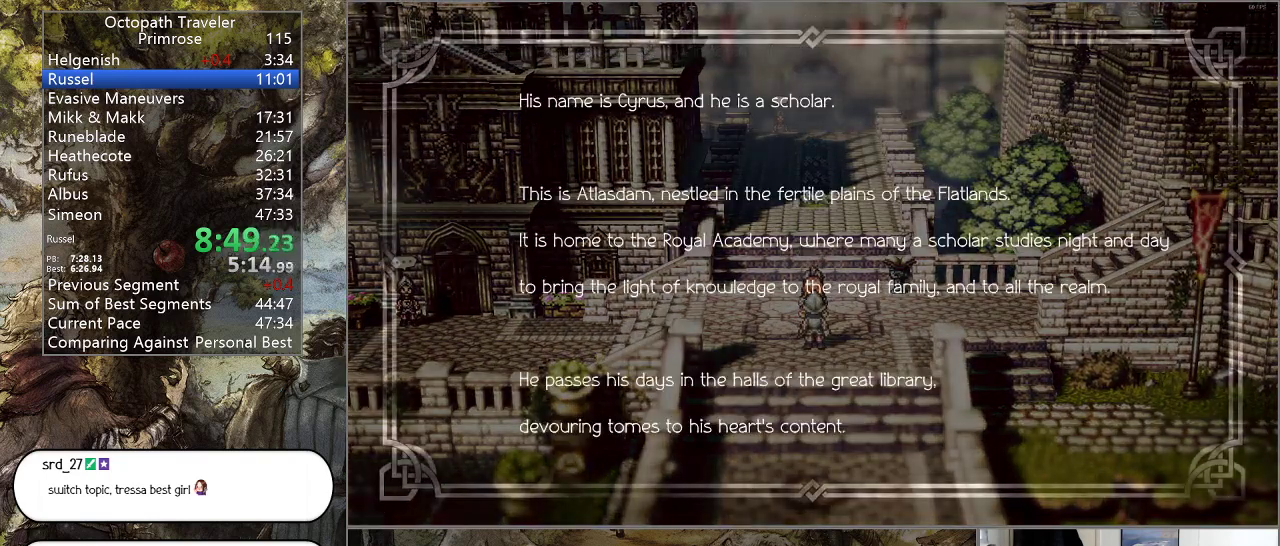
{"buttons": [], "left_stick": "center", "right_stick": "center", "events": [[67, "CROSS", "down"], [133, "CROSS", "up"], [200, "CROSS", "down"], [300, "CROSS", "up"], [400, "CROSS", "down"], [467, "CROSS", "up"]]}
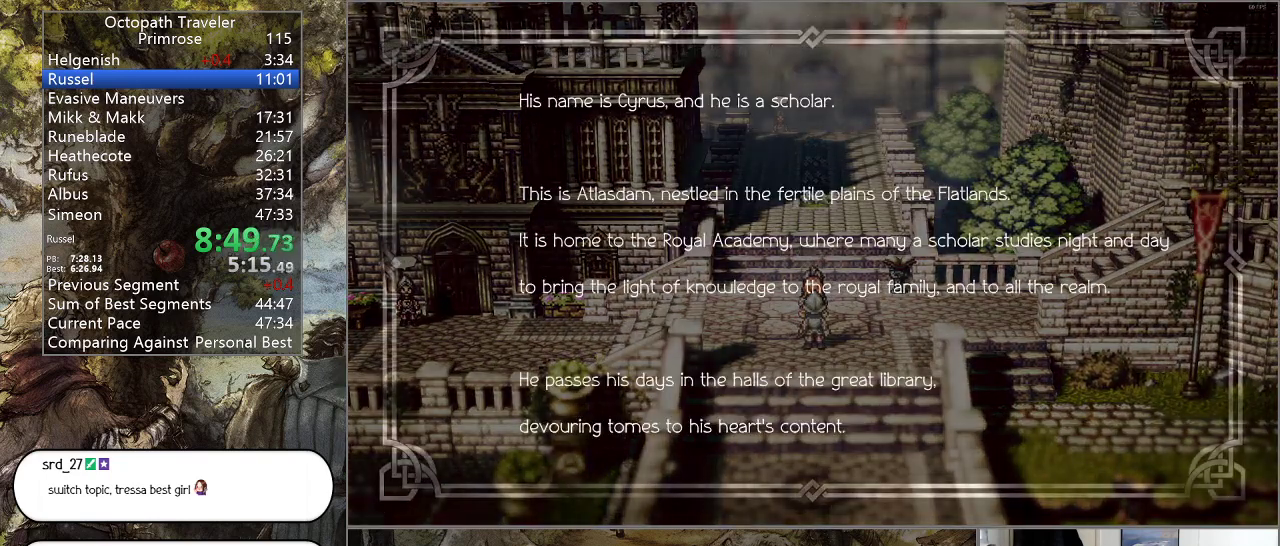
{"buttons": [], "left_stick": "center", "right_stick": "center", "events": [[67, "CROSS", "down"], [133, "CROSS", "up"], [233, "CROSS", "down"], [333, "CROSS", "up"], [433, "CROSS", "down"], [467, "CROSS", "up"]]}
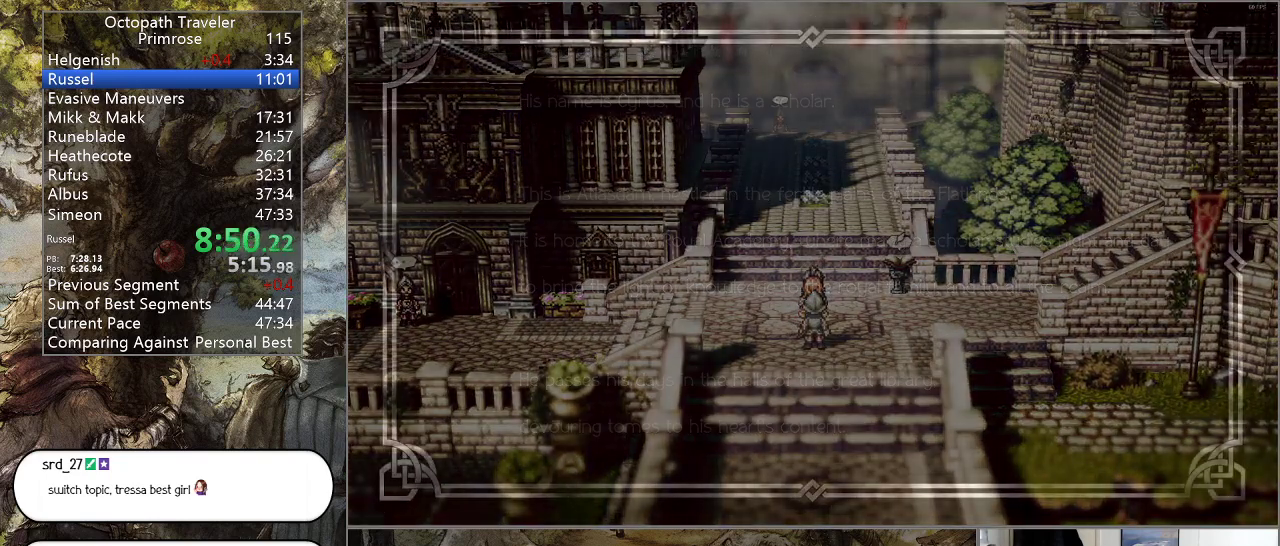
{"buttons": [], "left_stick": "center", "right_stick": "center", "events": [[67, "CROSS", "down"], [167, "CROSS", "up"], [267, "CROSS", "down"], [300, "CROSS", "up"], [400, "CROSS", "down"], [500, "CROSS", "up"]]}
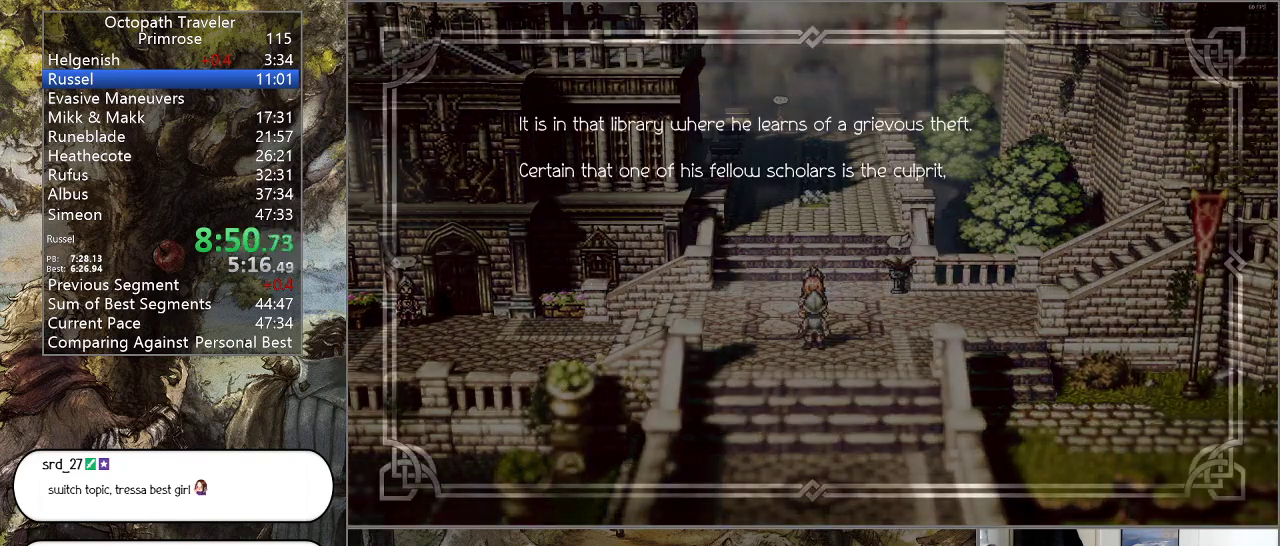
{"buttons": [], "left_stick": "center", "right_stick": "center", "events": [[67, "CROSS", "down"], [167, "CROSS", "up"], [267, "CROSS", "down"], [333, "CROSS", "up"], [400, "CROSS", "down"], [500, "CROSS", "up"]]}
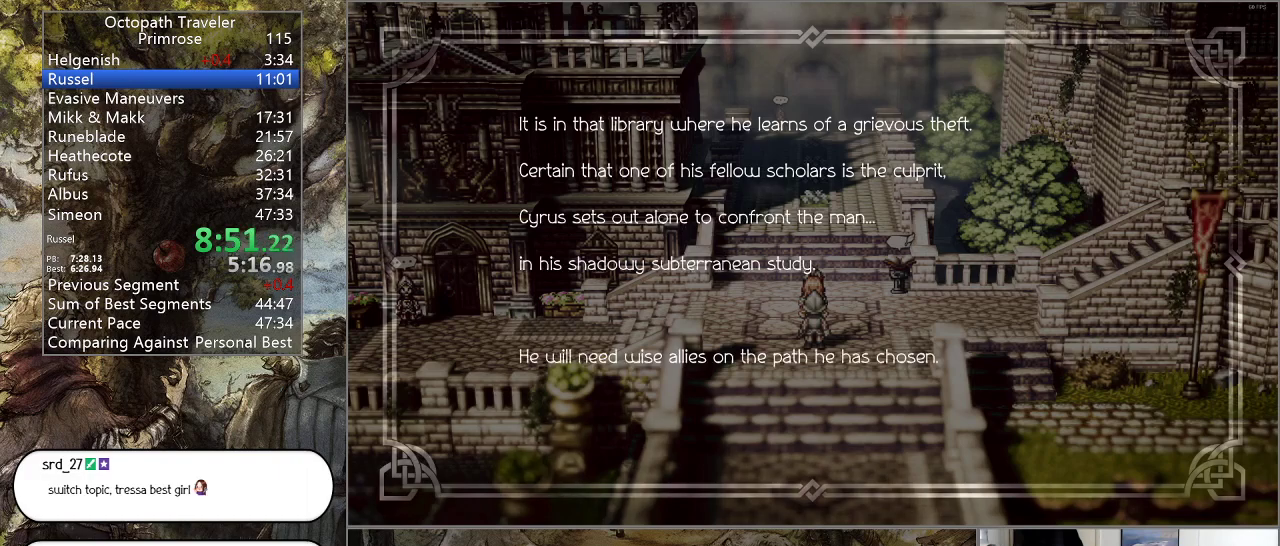
{"buttons": ["CROSS"], "left_stick": "center", "right_stick": "center", "events": [[67, "CROSS", "down"], [167, "CROSS", "up"], [267, "CROSS", "down"], [333, "CROSS", "up"], [433, "CROSS", "down"]]}
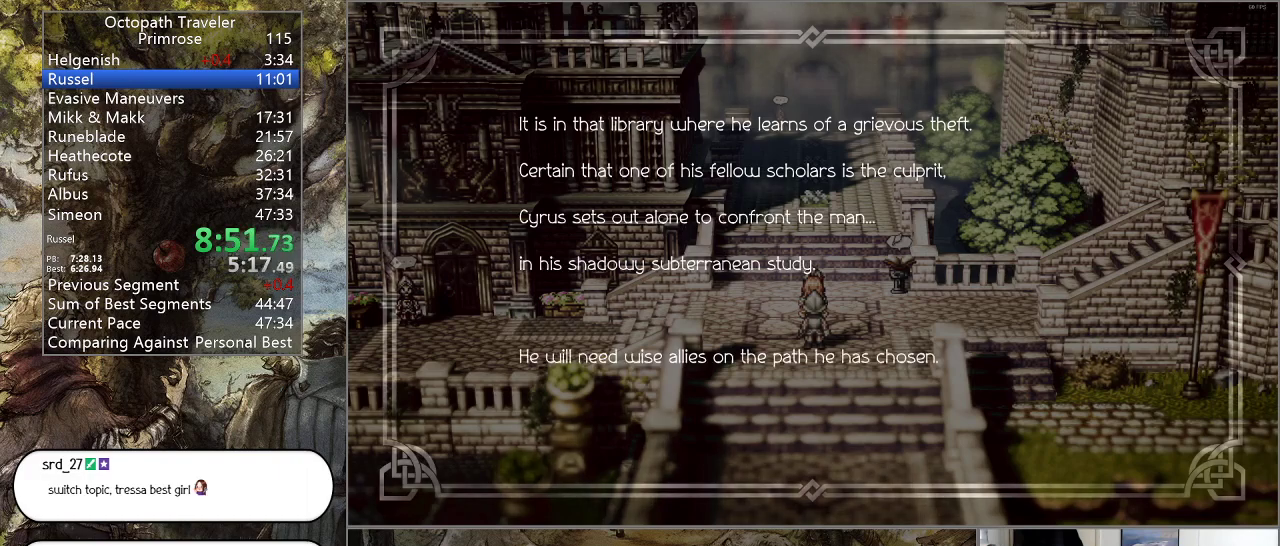
{"buttons": ["CROSS"], "left_stick": "center", "right_stick": "center", "events": [[33, "CROSS", "up"], [100, "CROSS", "down"], [200, "CROSS", "up"], [300, "CROSS", "down"], [367, "CROSS", "up"], [467, "CROSS", "down"]]}